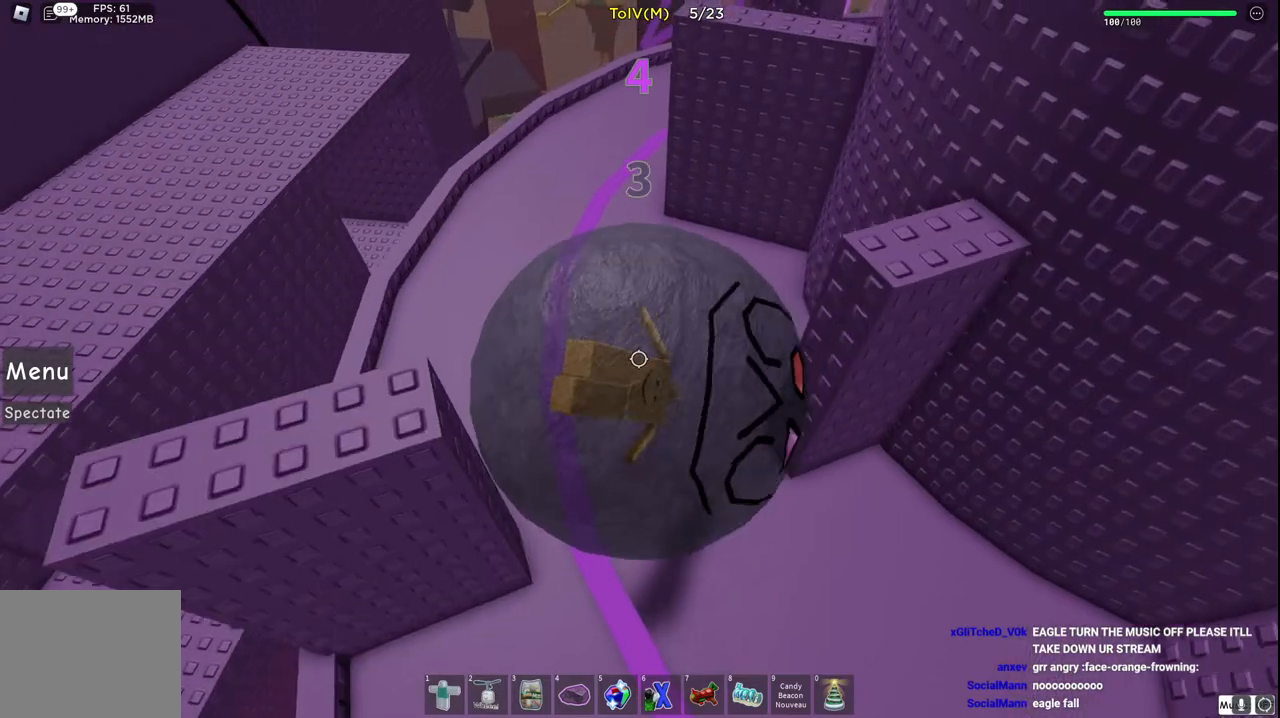
Gameplay with keyboard; each line is a JSON object with the keys held at the frame after it. "events" lists presses ("down") and releases ("up") of "a", "ctrl", "d", "e", "q", "s", "shift", "space" and "w" between this image and that frame as [ms after this image, input, new state], when the widget could be followed in between. No other keys are recorded. Mouse input is not recorded.
{"keys": ["w"], "events": [[317, "a", "up"]]}
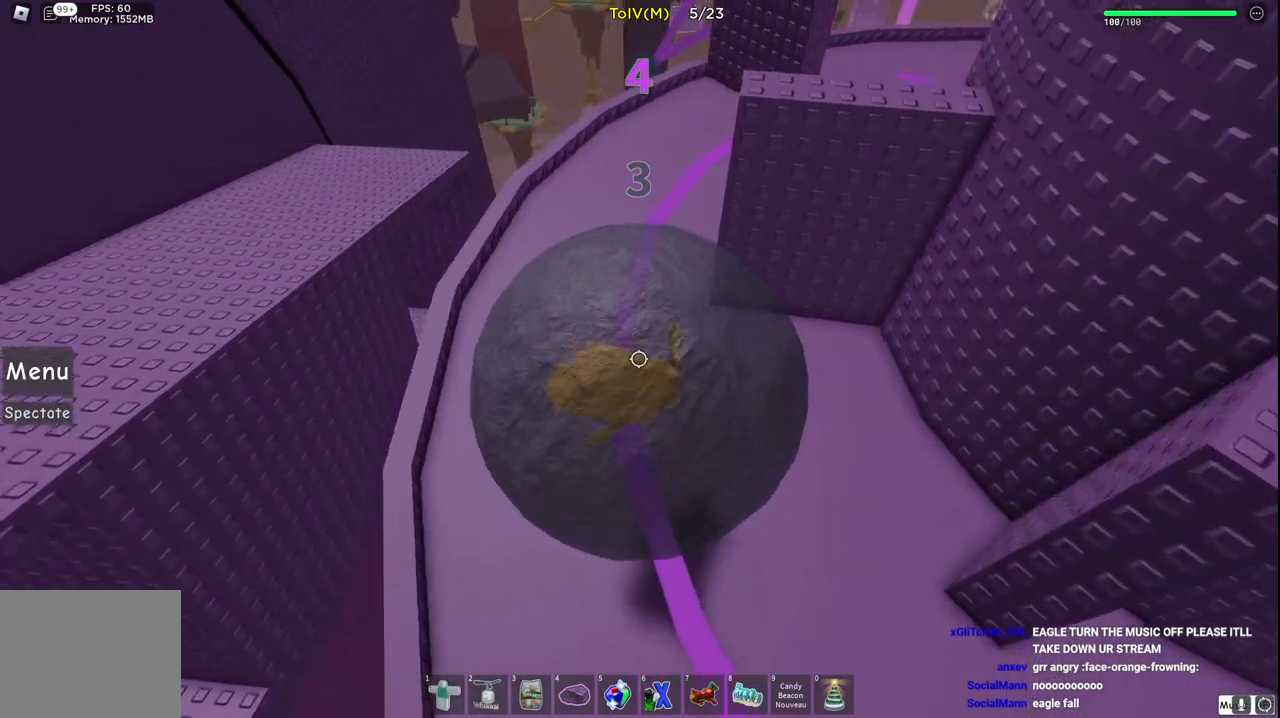
{"keys": ["d", "w"], "events": [[267, "d", "down"]]}
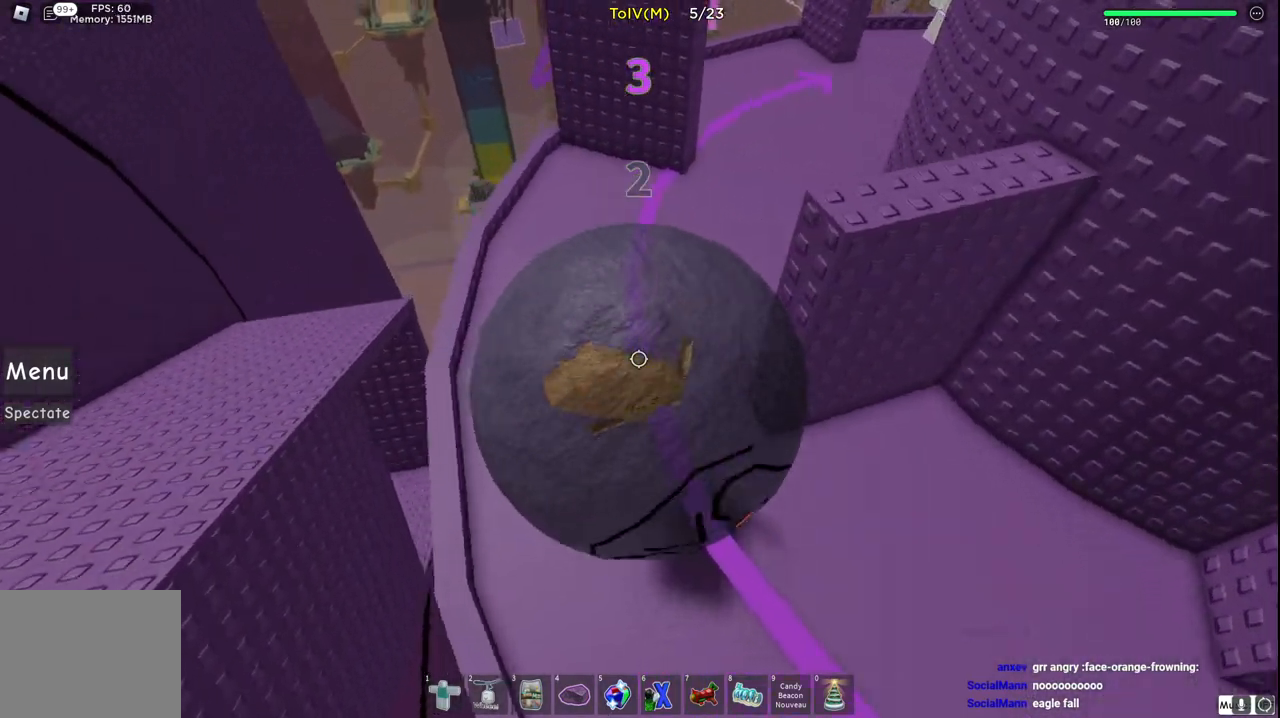
{"keys": ["d", "w"], "events": []}
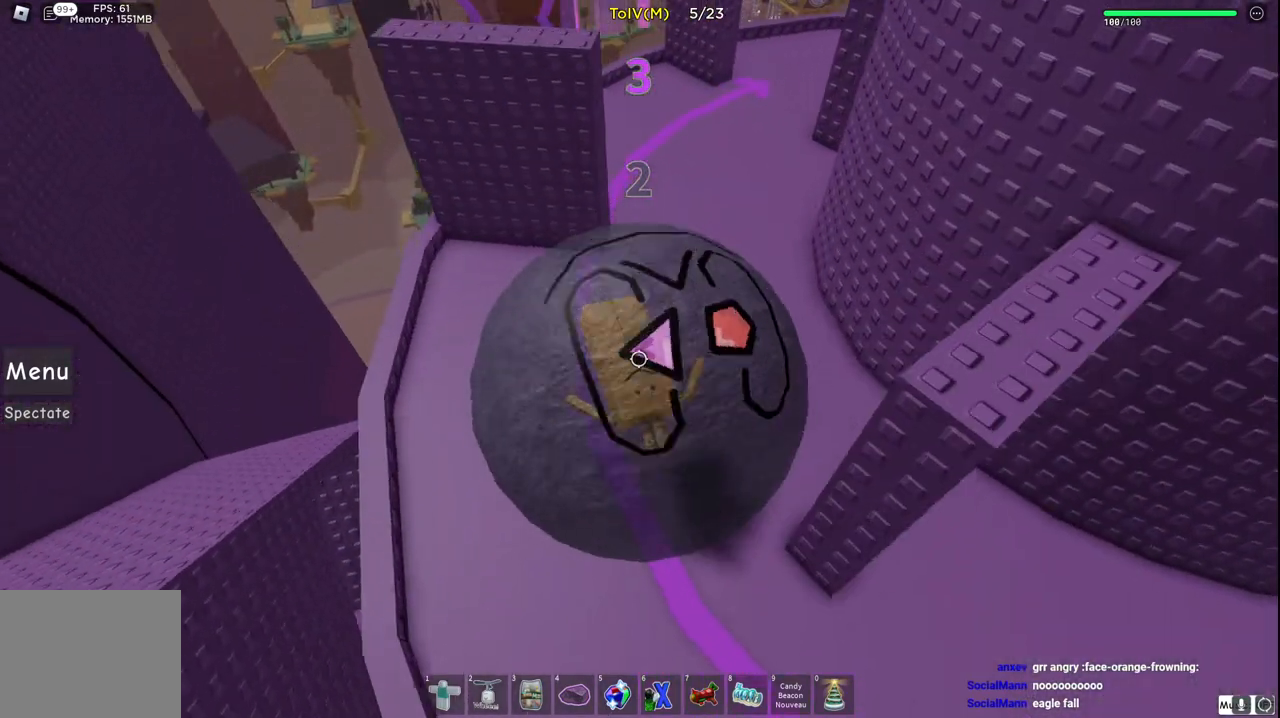
{"keys": ["a", "w"], "events": [[100, "d", "up"], [483, "a", "down"]]}
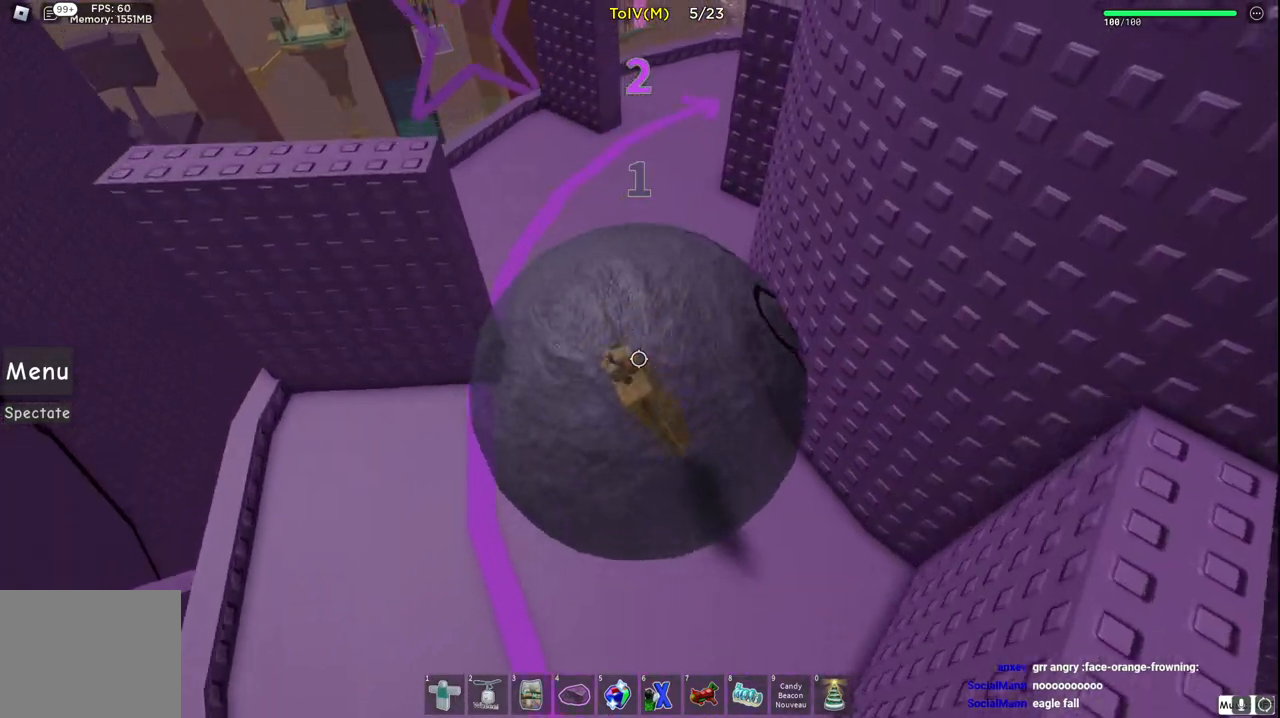
{"keys": ["a", "w"], "events": []}
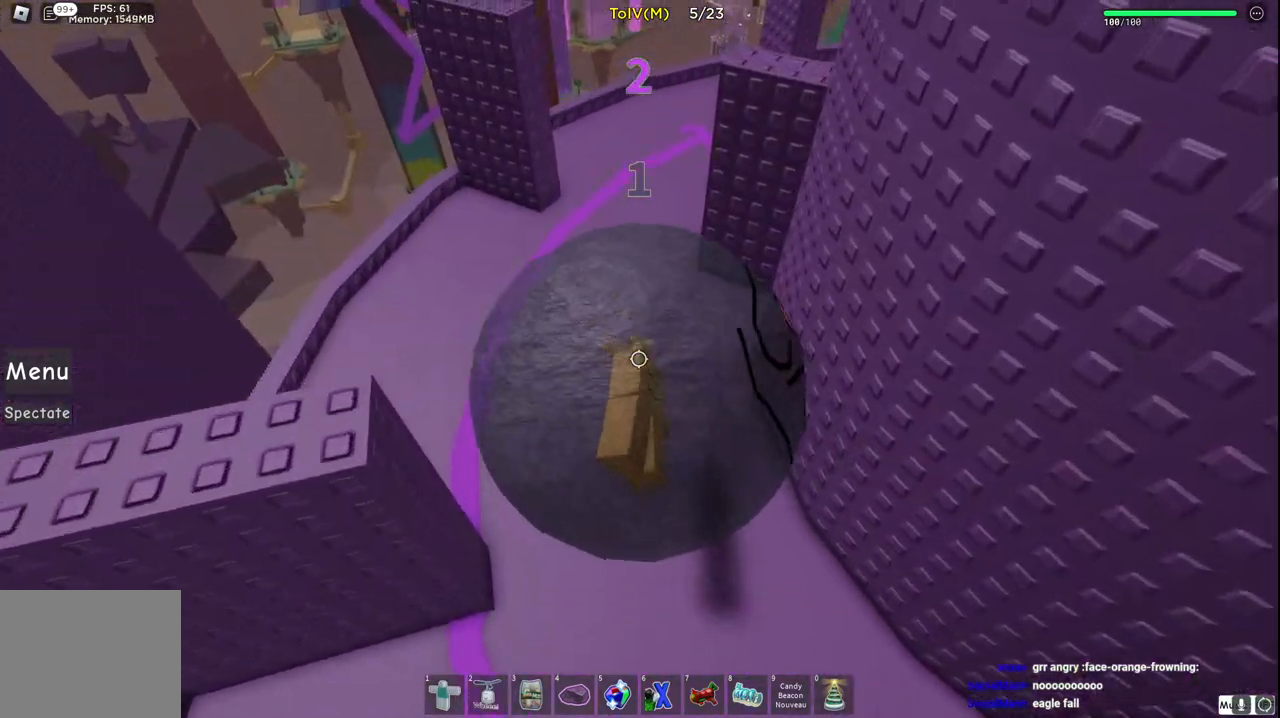
{"keys": ["w"], "events": [[250, "a", "up"]]}
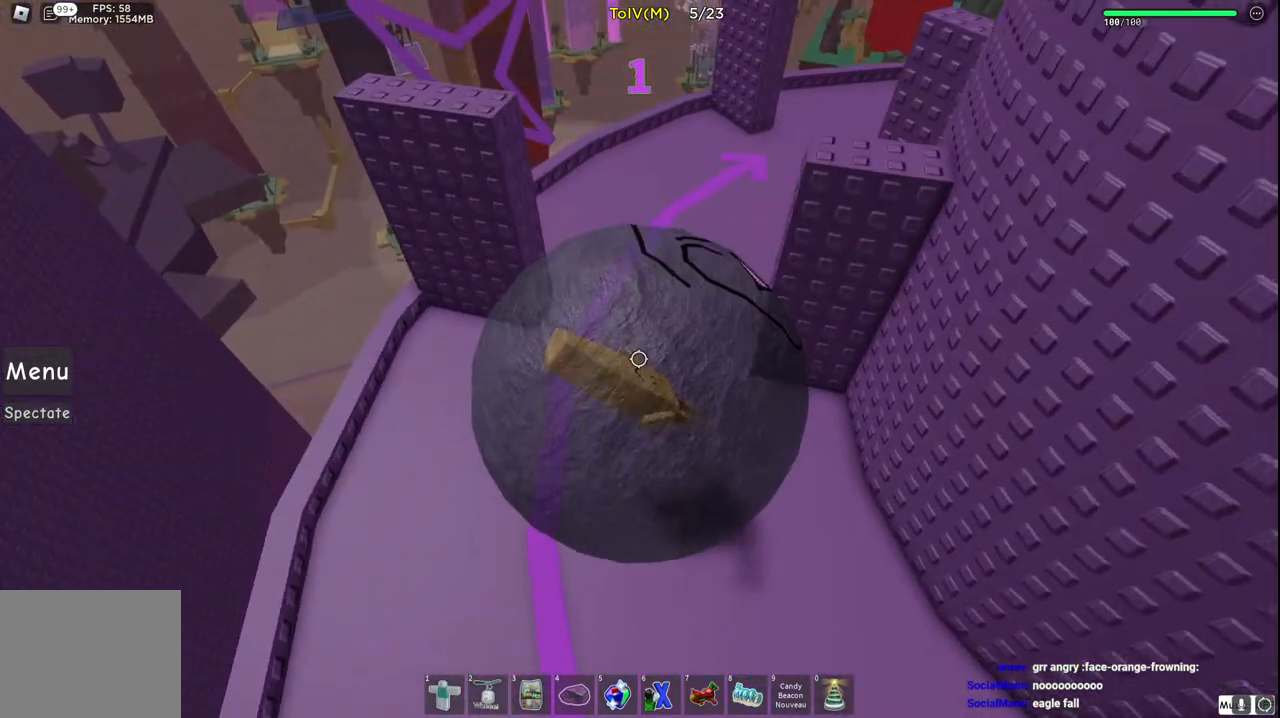
{"keys": ["w"], "events": [[150, "d", "down"], [300, "d", "up"]]}
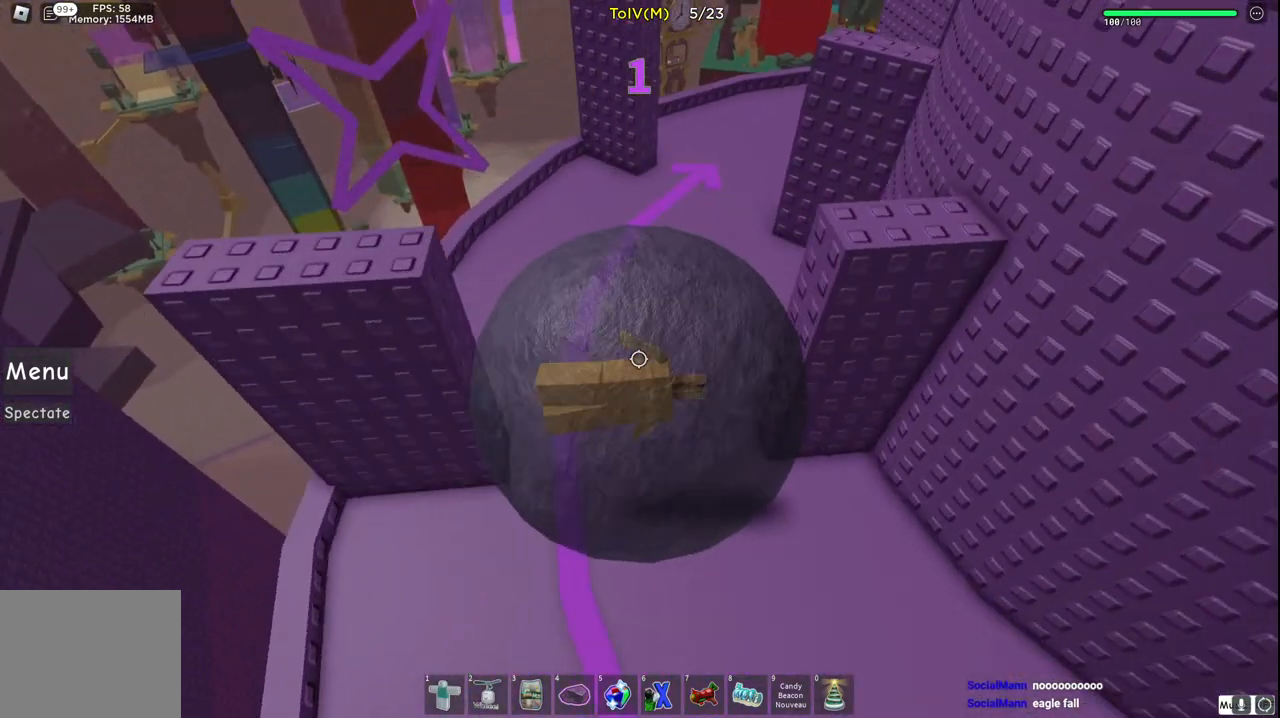
{"keys": ["w"], "events": []}
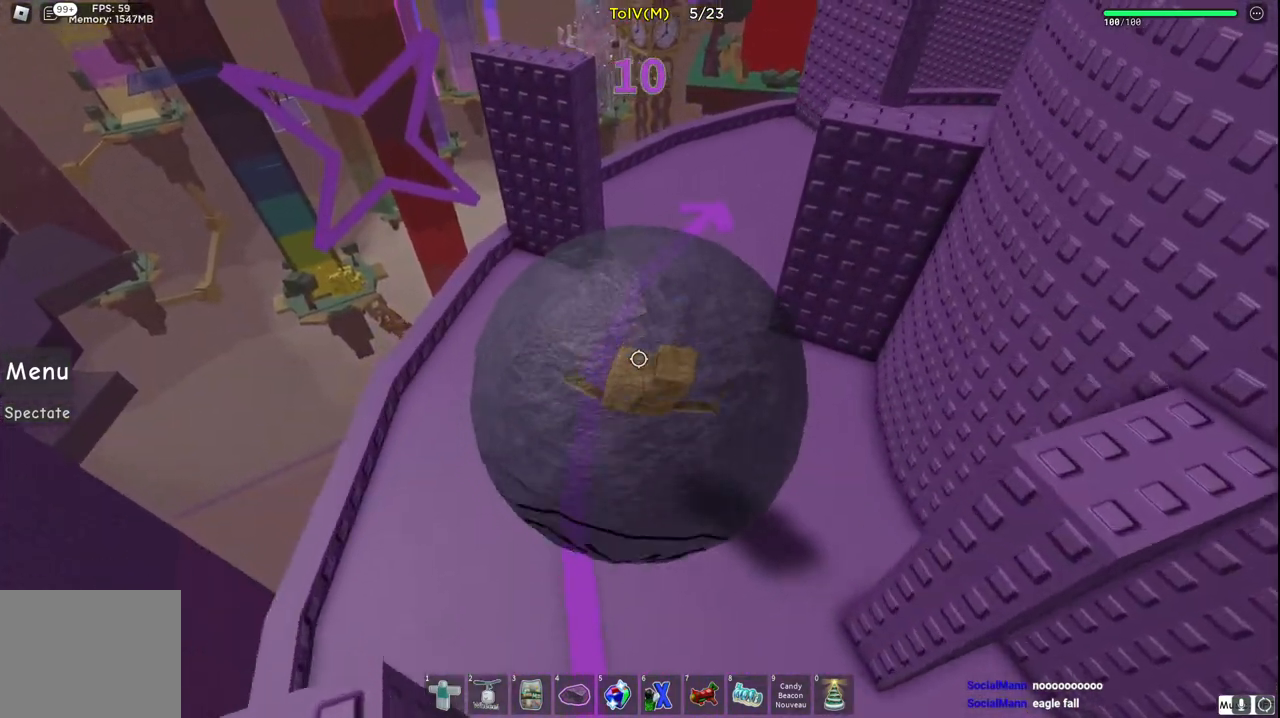
{"keys": ["d", "w"], "events": [[100, "d", "down"], [183, "d", "up"], [417, "d", "down"]]}
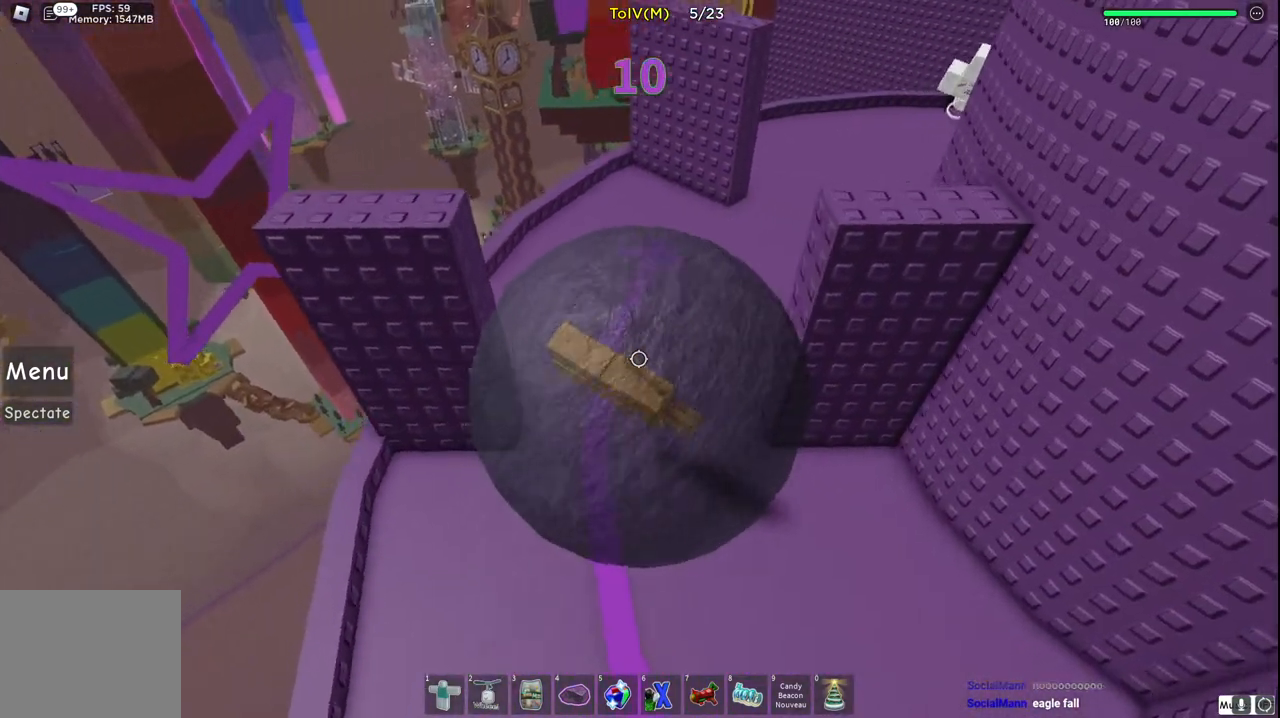
{"keys": ["d", "w"], "events": []}
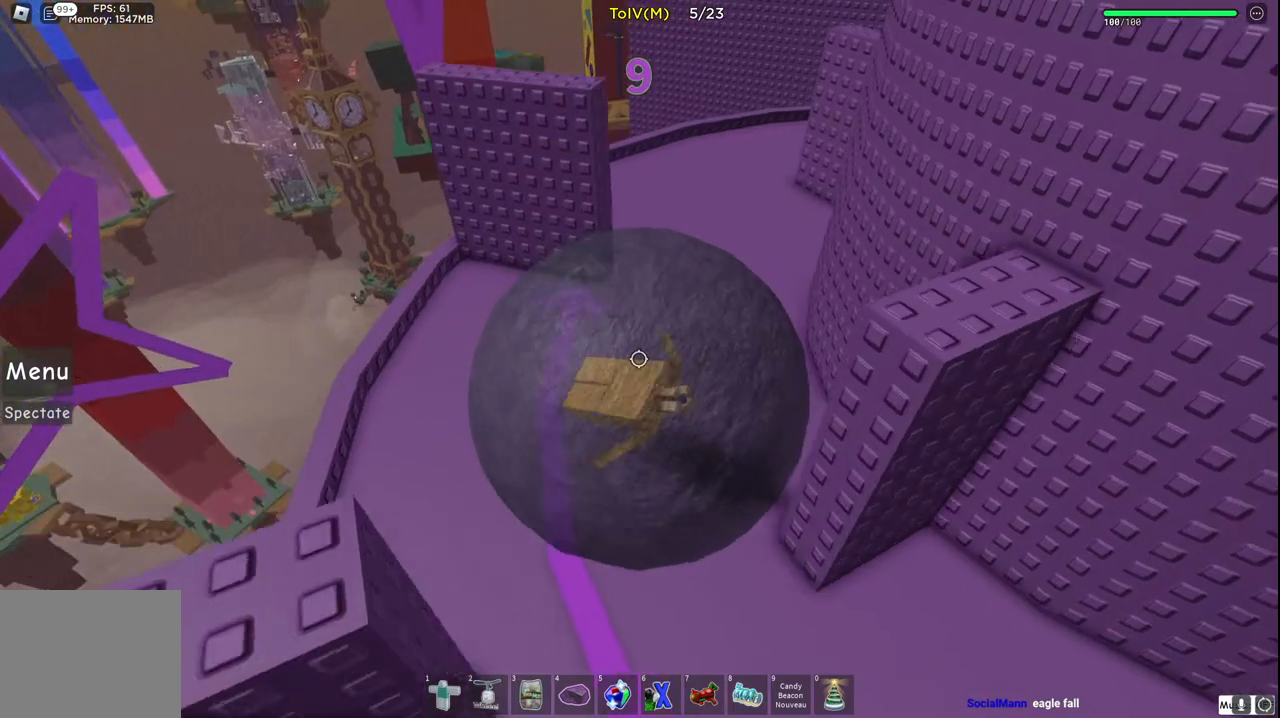
{"keys": ["a", "w"], "events": [[200, "d", "up"], [467, "a", "down"]]}
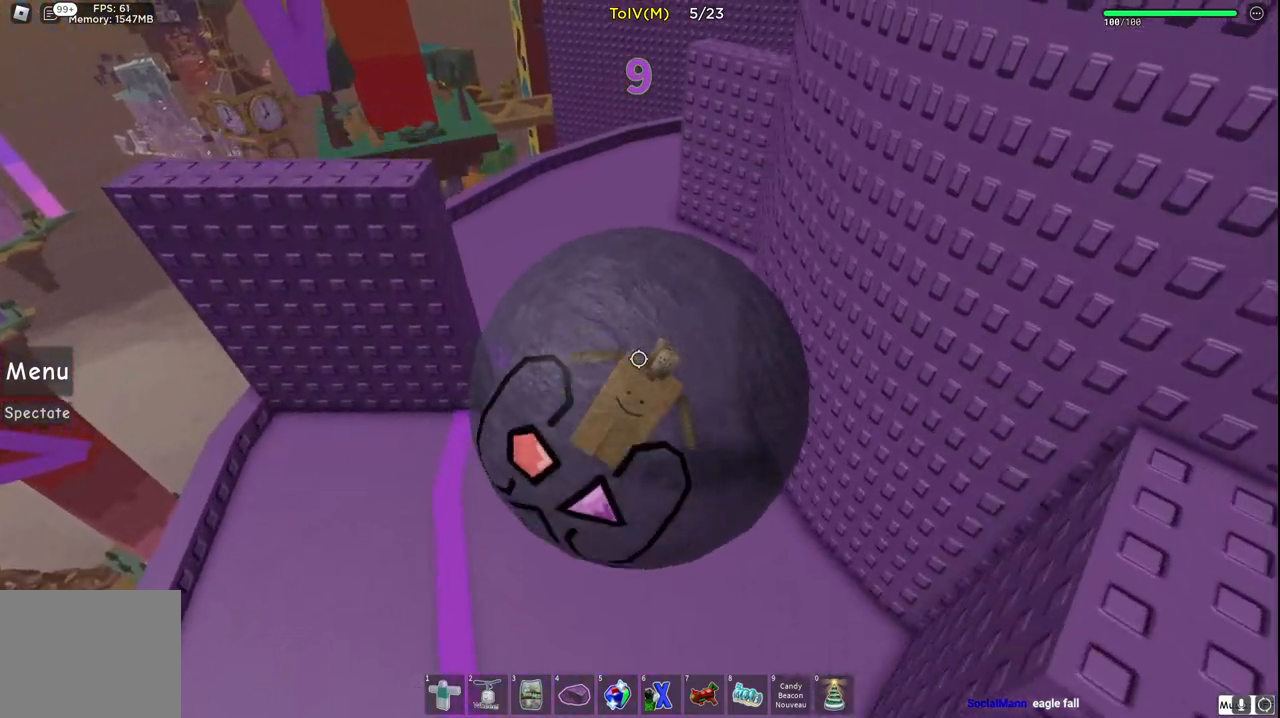
{"keys": ["a", "w"], "events": []}
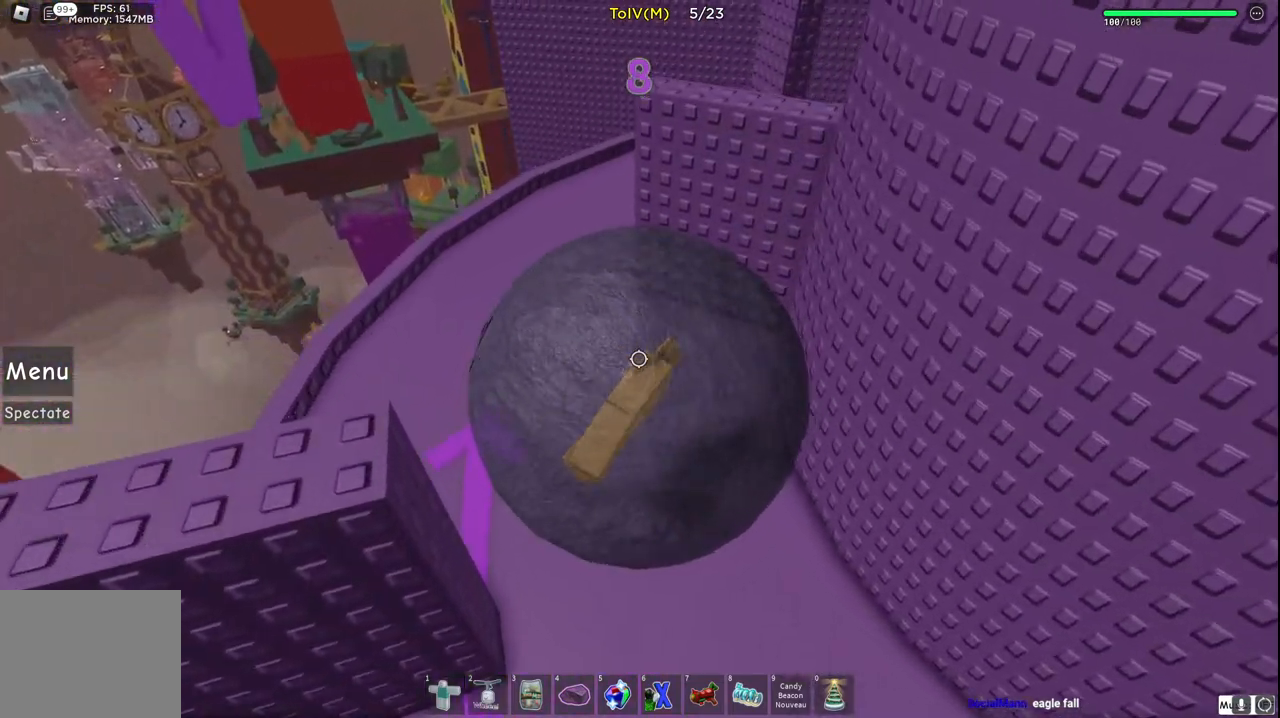
{"keys": ["a", "w"], "events": []}
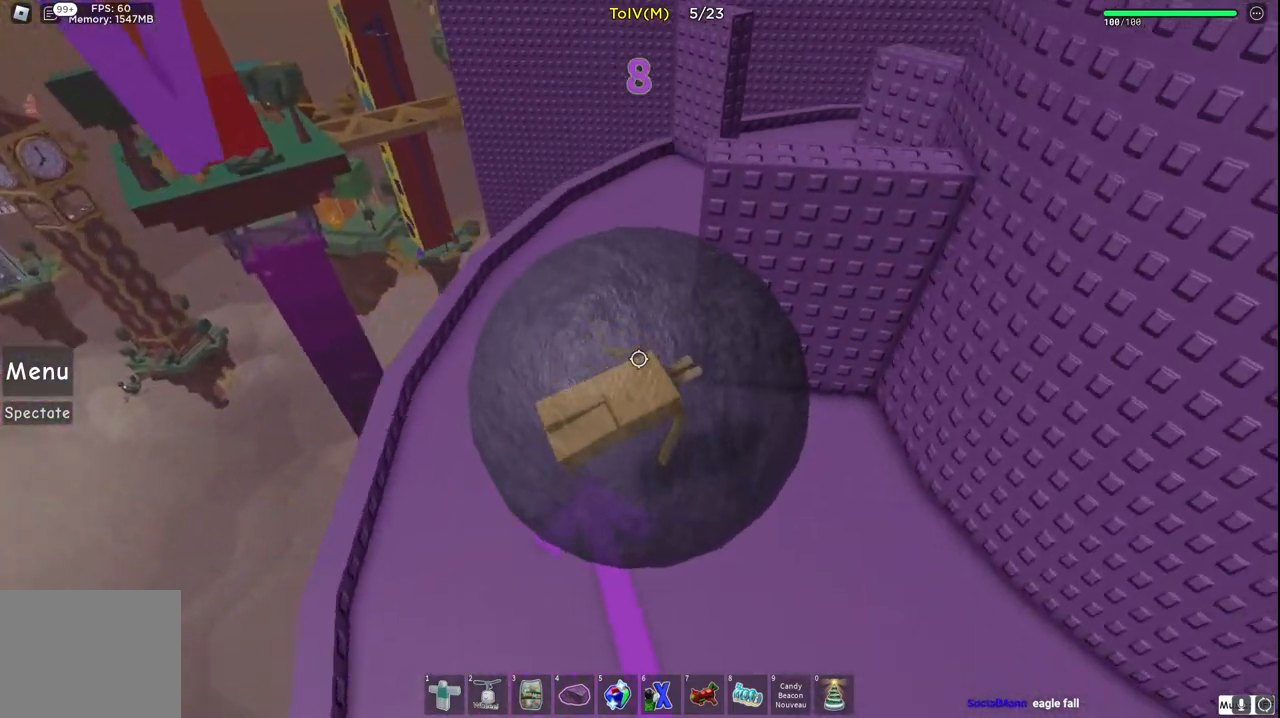
{"keys": ["d", "w"], "events": [[17, "a", "up"], [167, "d", "down"], [283, "d", "up"], [500, "d", "down"]]}
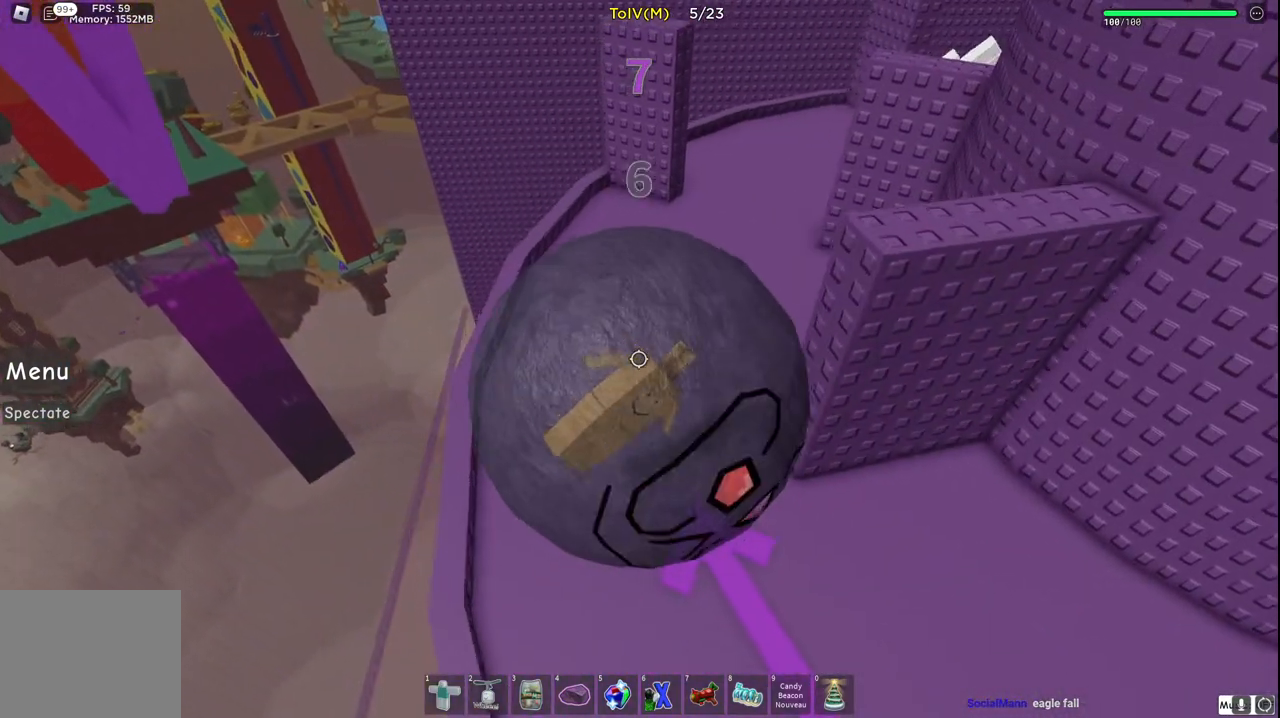
{"keys": ["d", "w"], "events": [[283, "d", "up"], [483, "d", "down"]]}
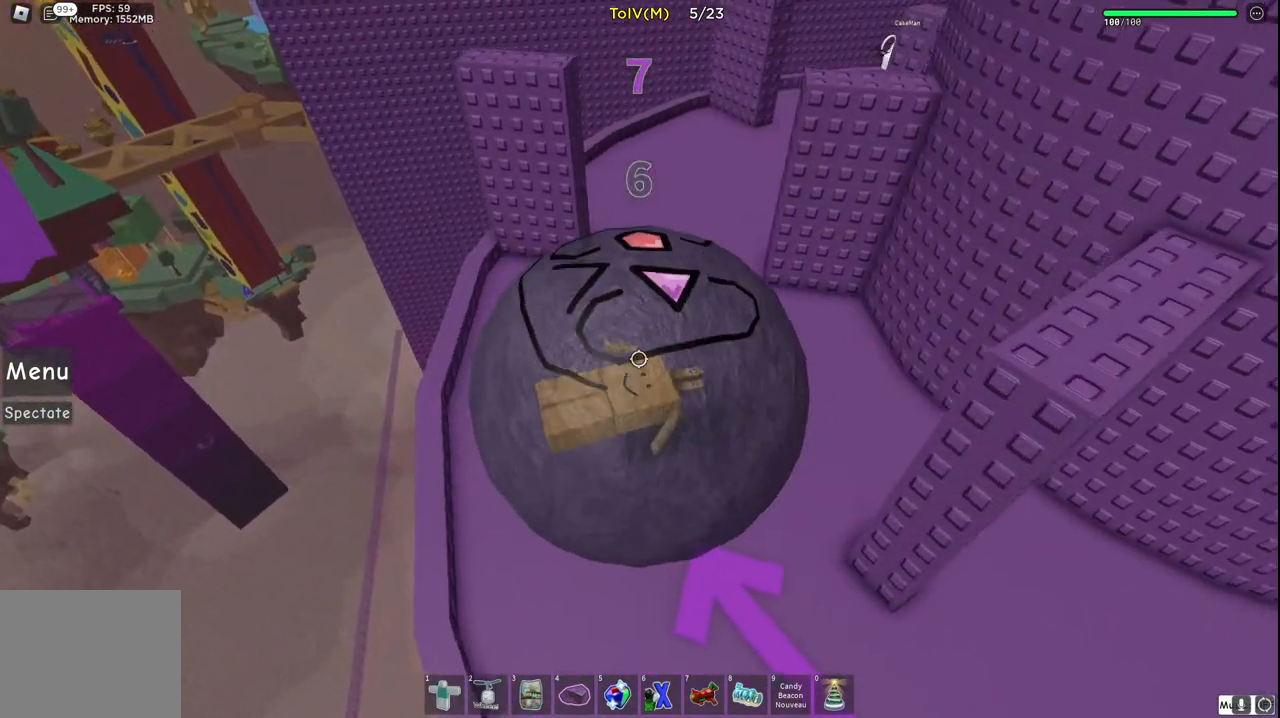
{"keys": ["w"], "events": [[200, "d", "up"], [350, "a", "down"], [500, "a", "up"]]}
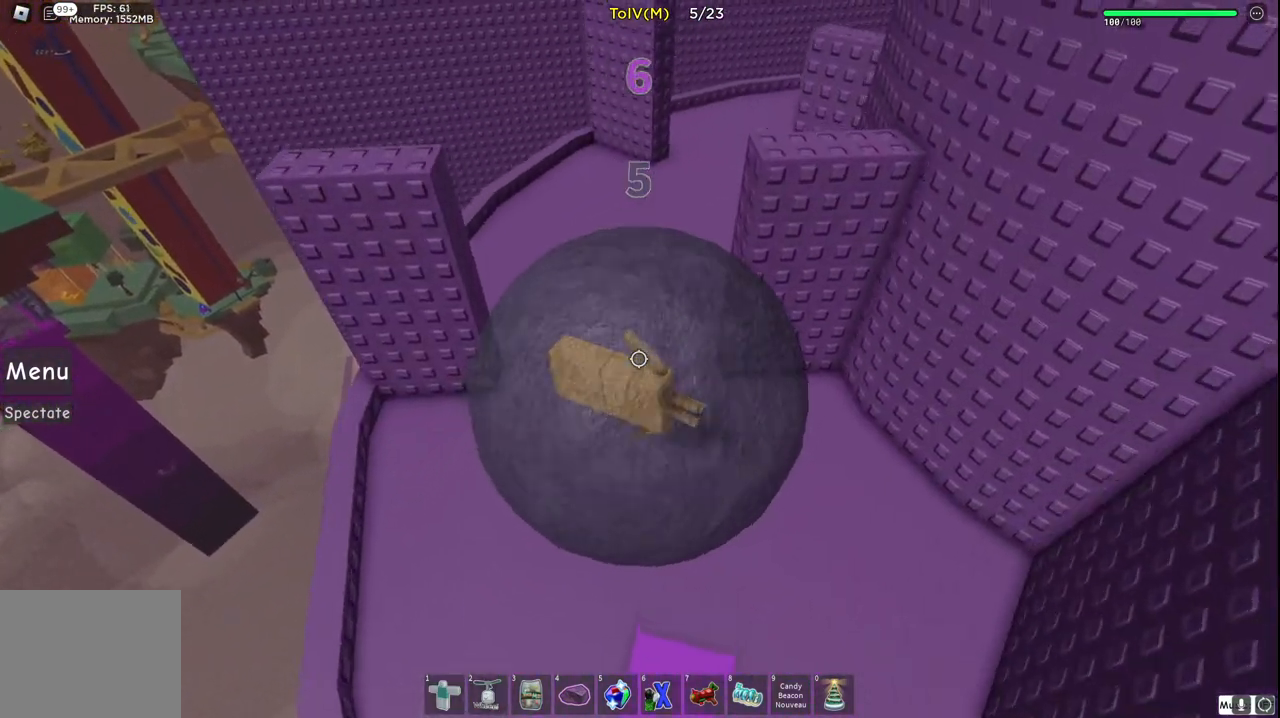
{"keys": ["w"], "events": []}
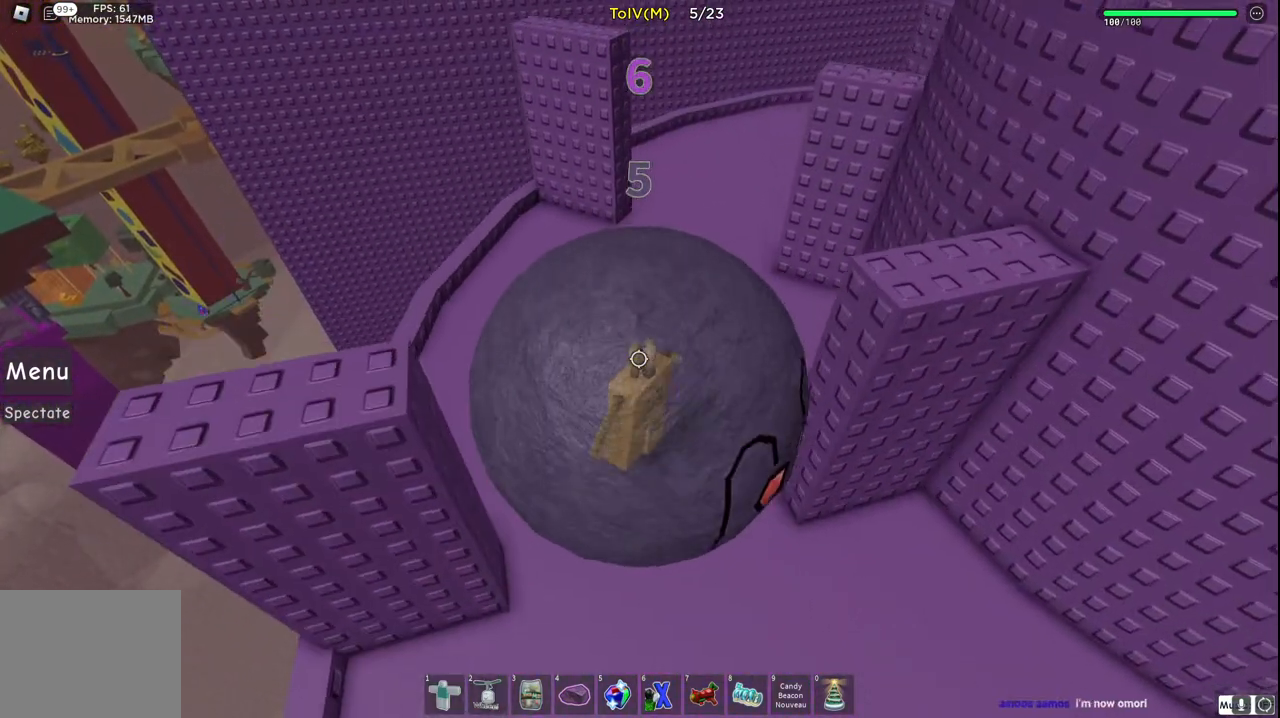
{"keys": ["w"], "events": []}
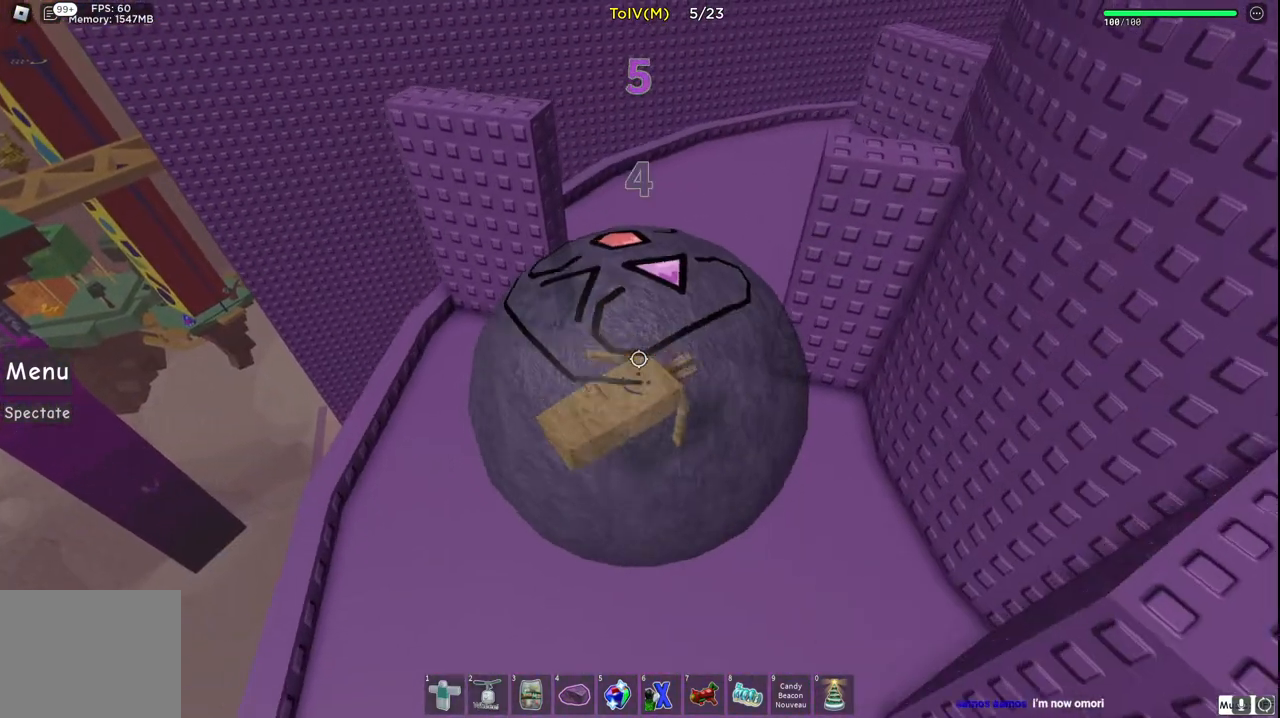
{"keys": ["w"], "events": []}
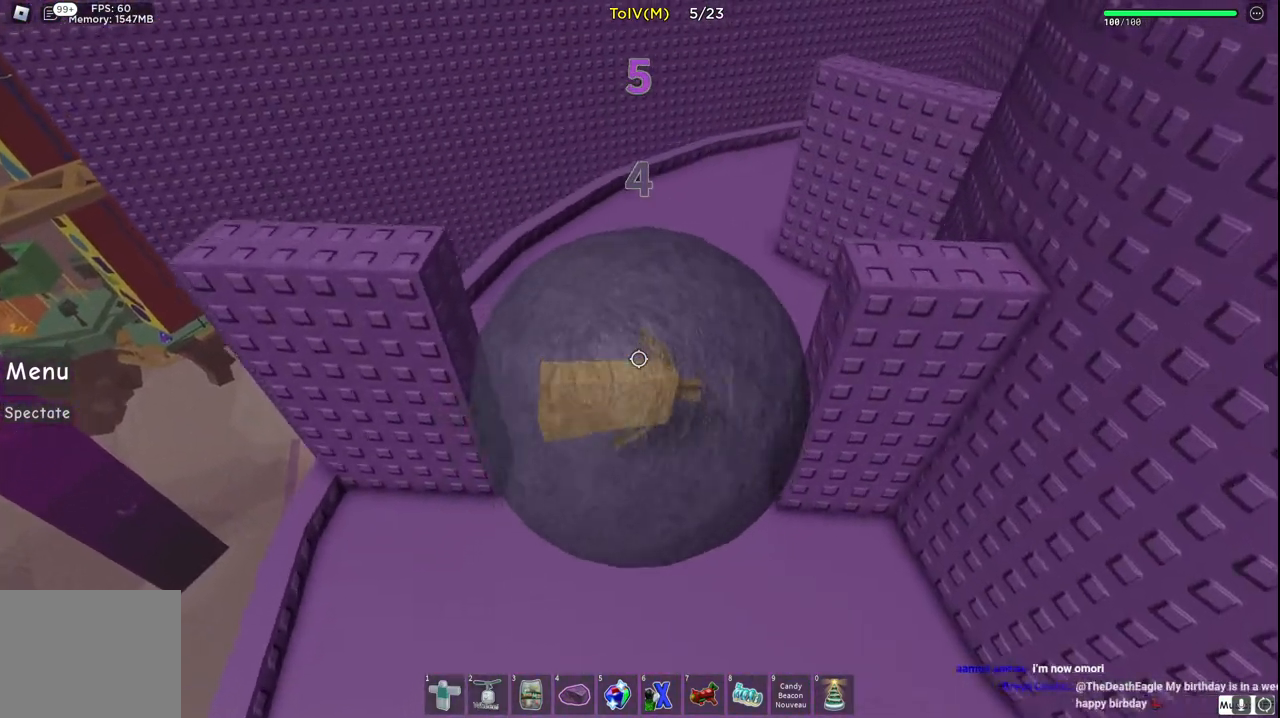
{"keys": ["a", "w"], "events": [[333, "a", "down"]]}
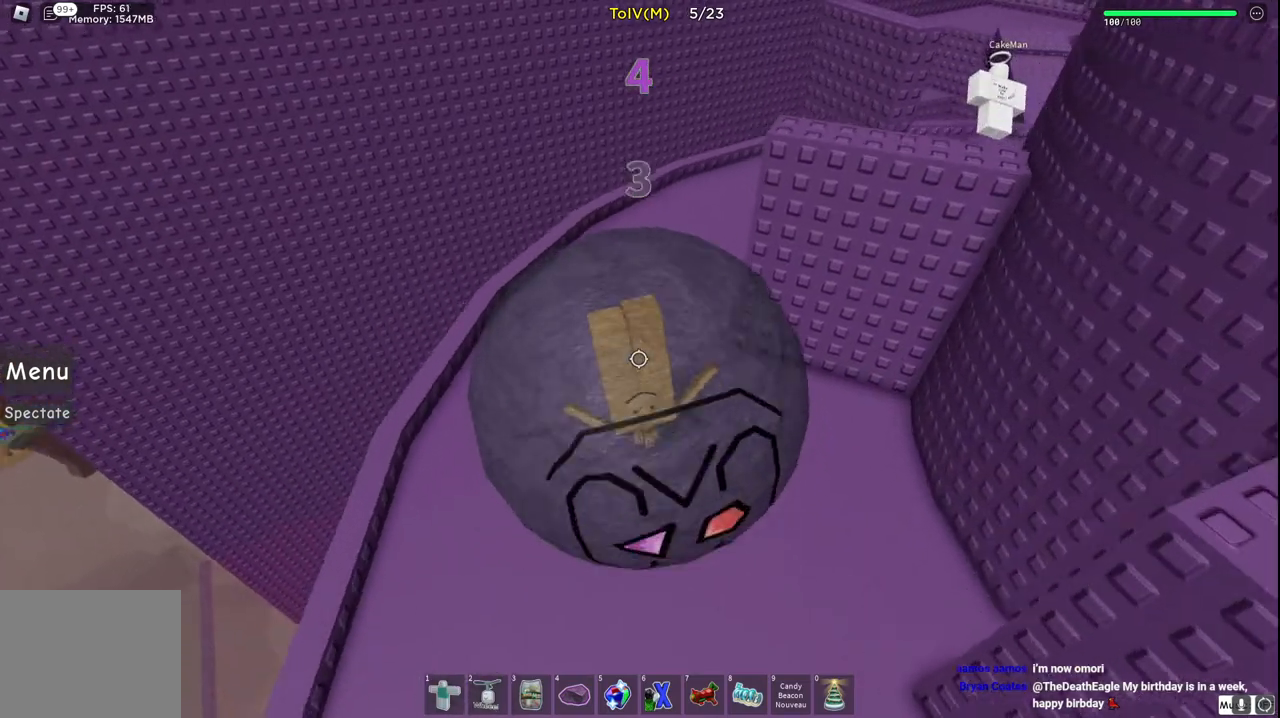
{"keys": ["d", "w"], "events": [[117, "a", "up"], [267, "d", "down"]]}
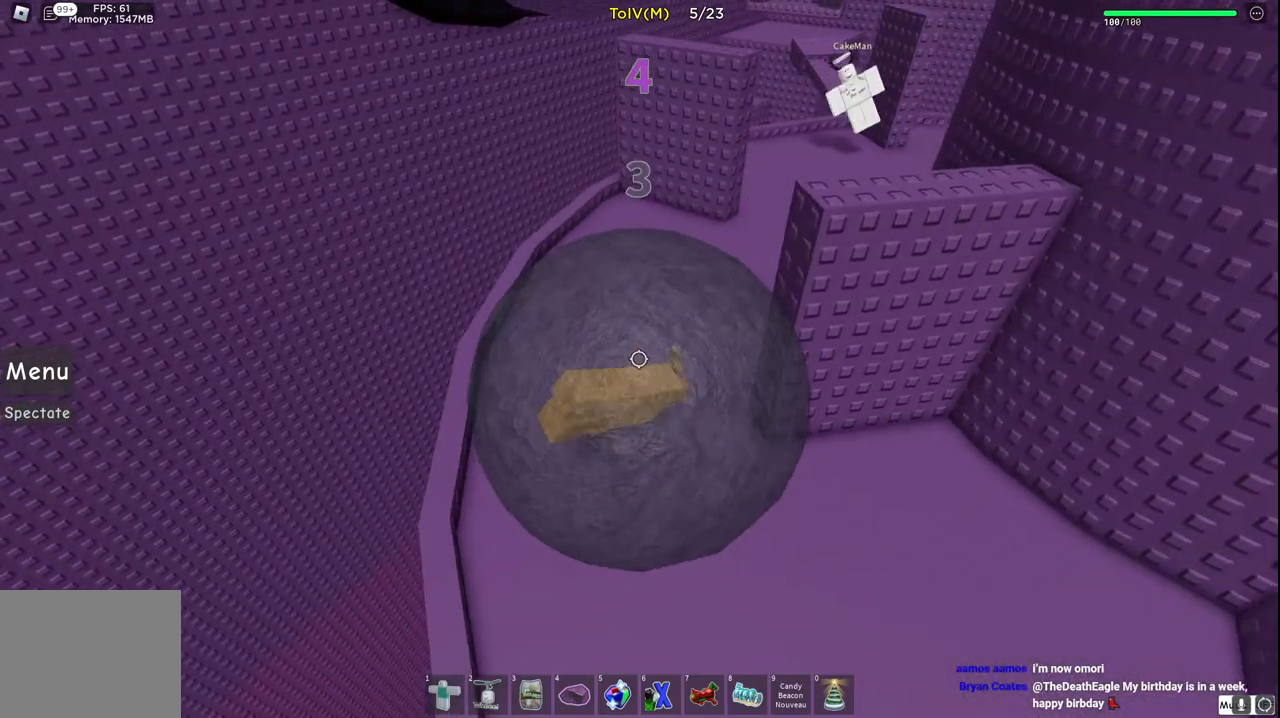
{"keys": ["d", "w"], "events": [[200, "d", "up"], [367, "d", "down"]]}
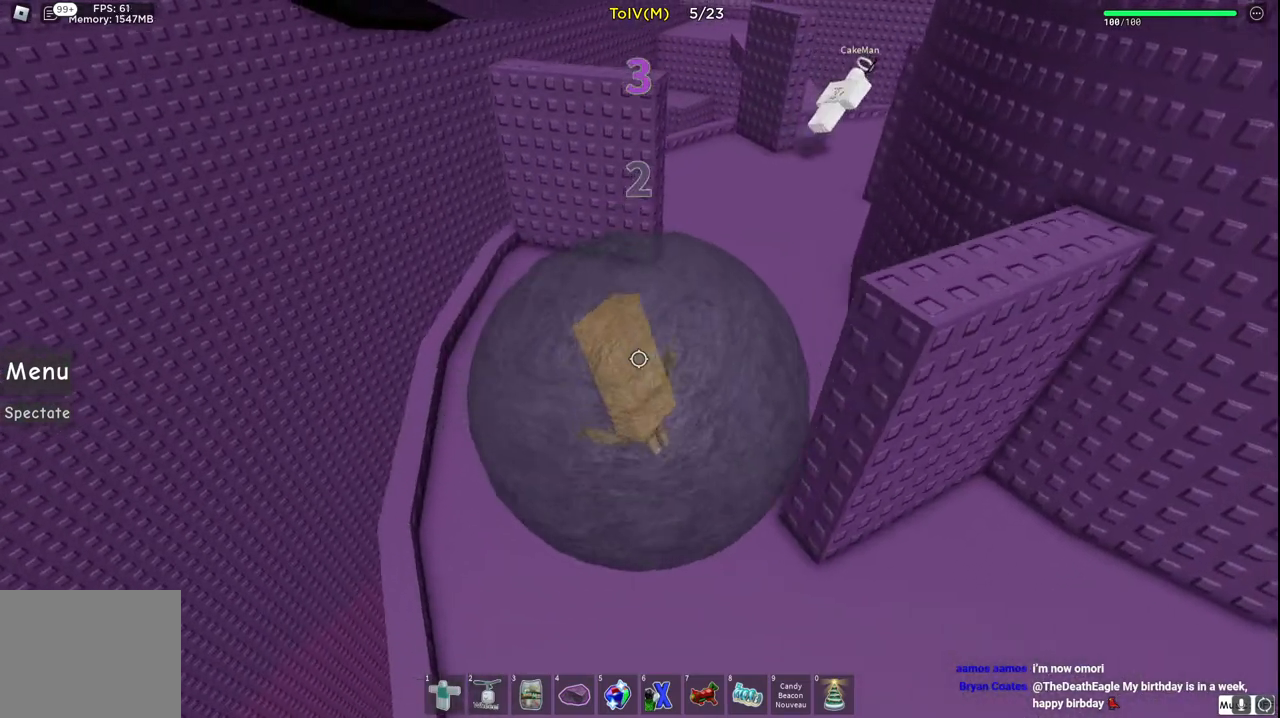
{"keys": ["w"], "events": [[150, "d", "up"]]}
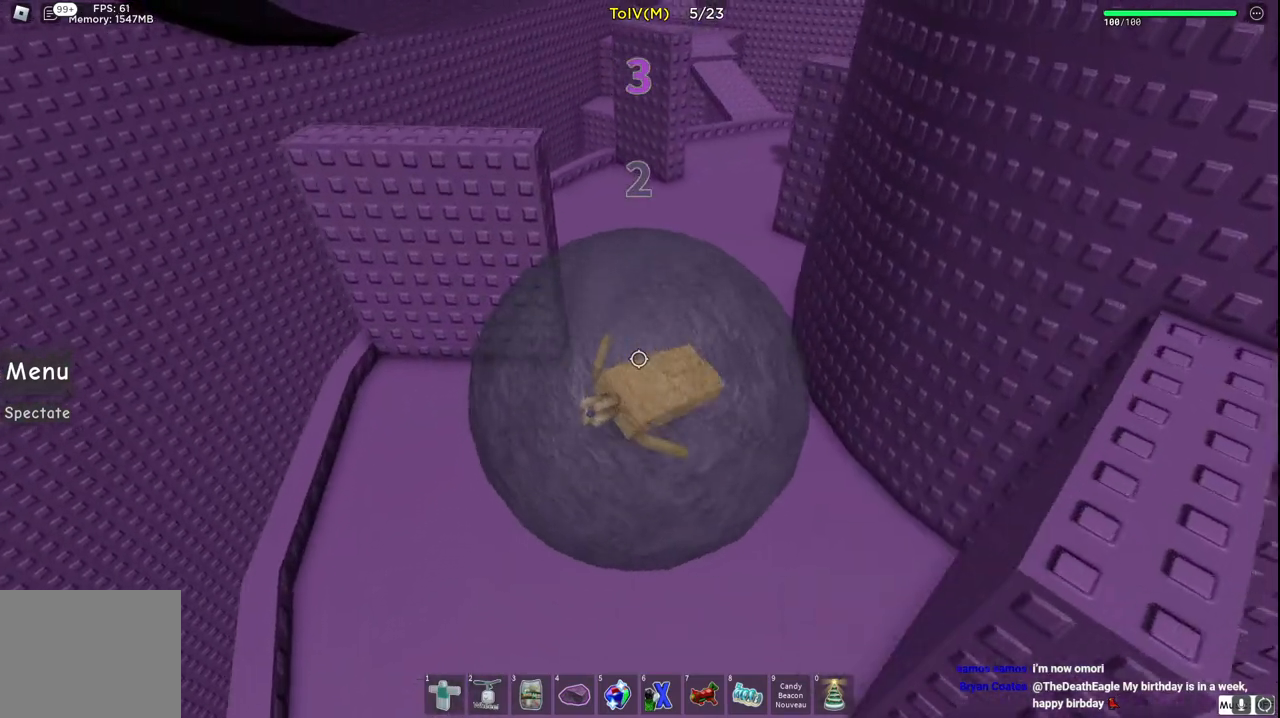
{"keys": ["a", "w"], "events": [[500, "a", "down"]]}
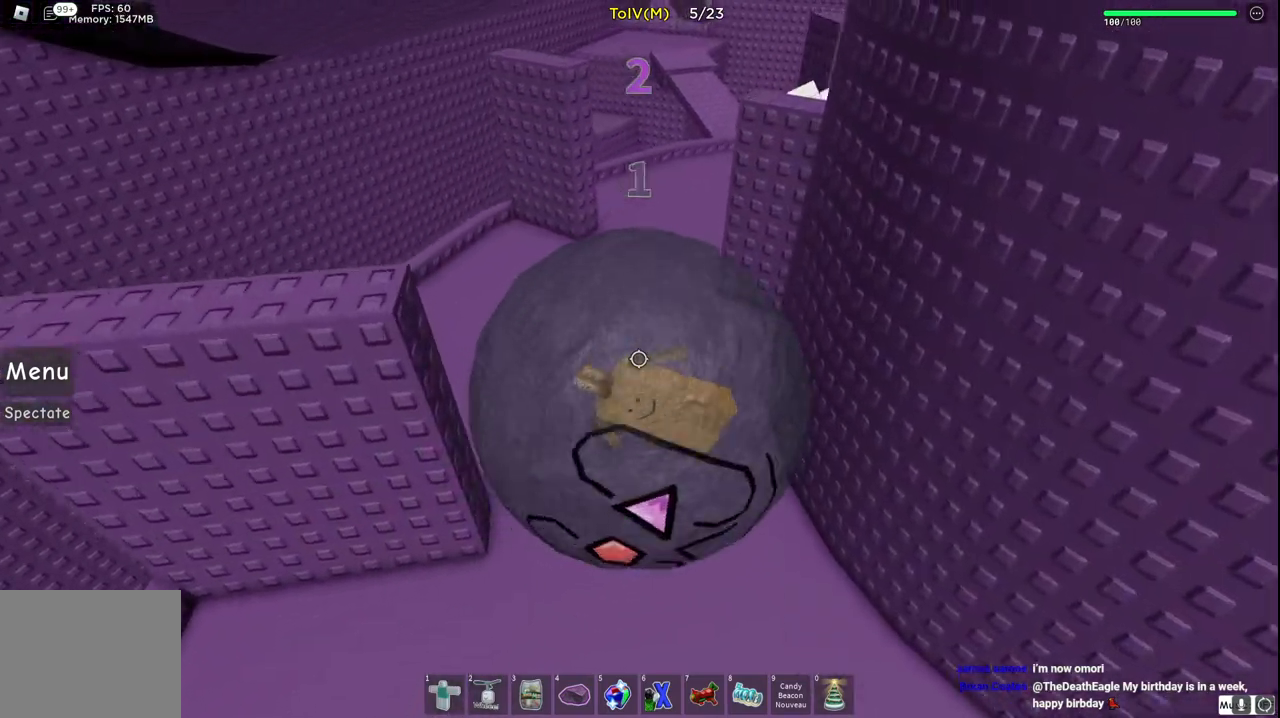
{"keys": ["w"], "events": [[317, "a", "up"]]}
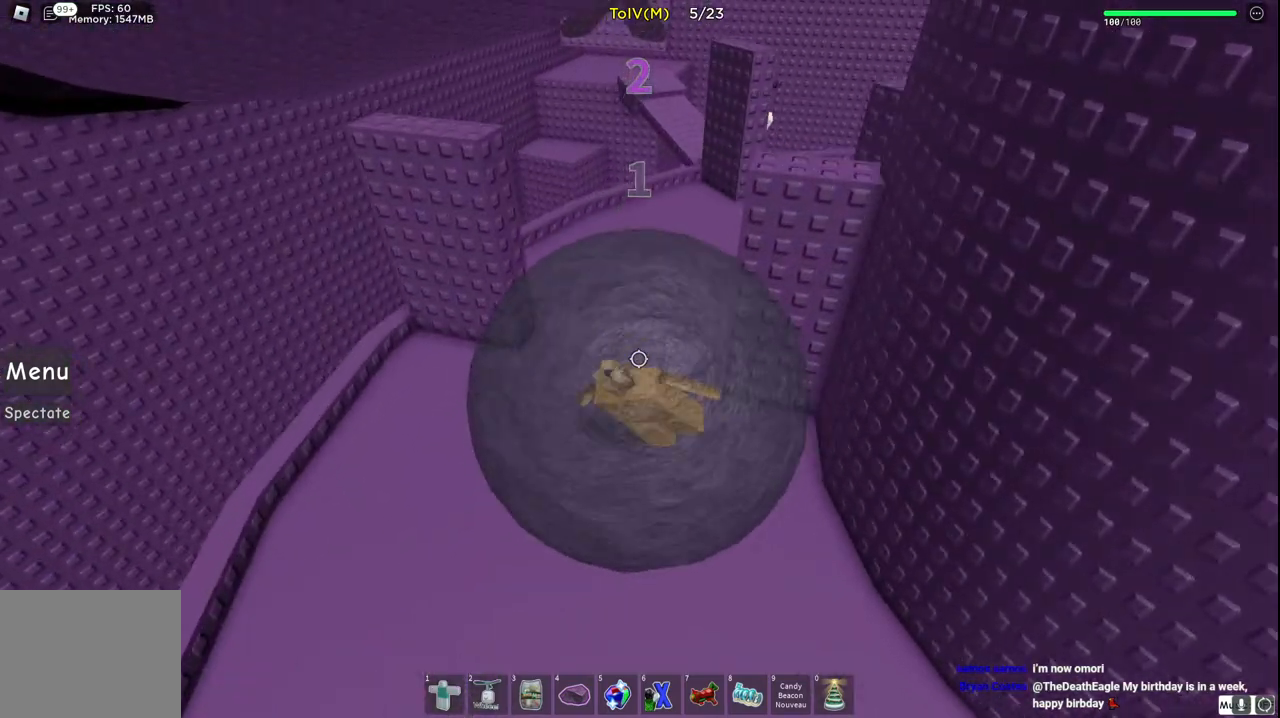
{"keys": ["w"], "events": []}
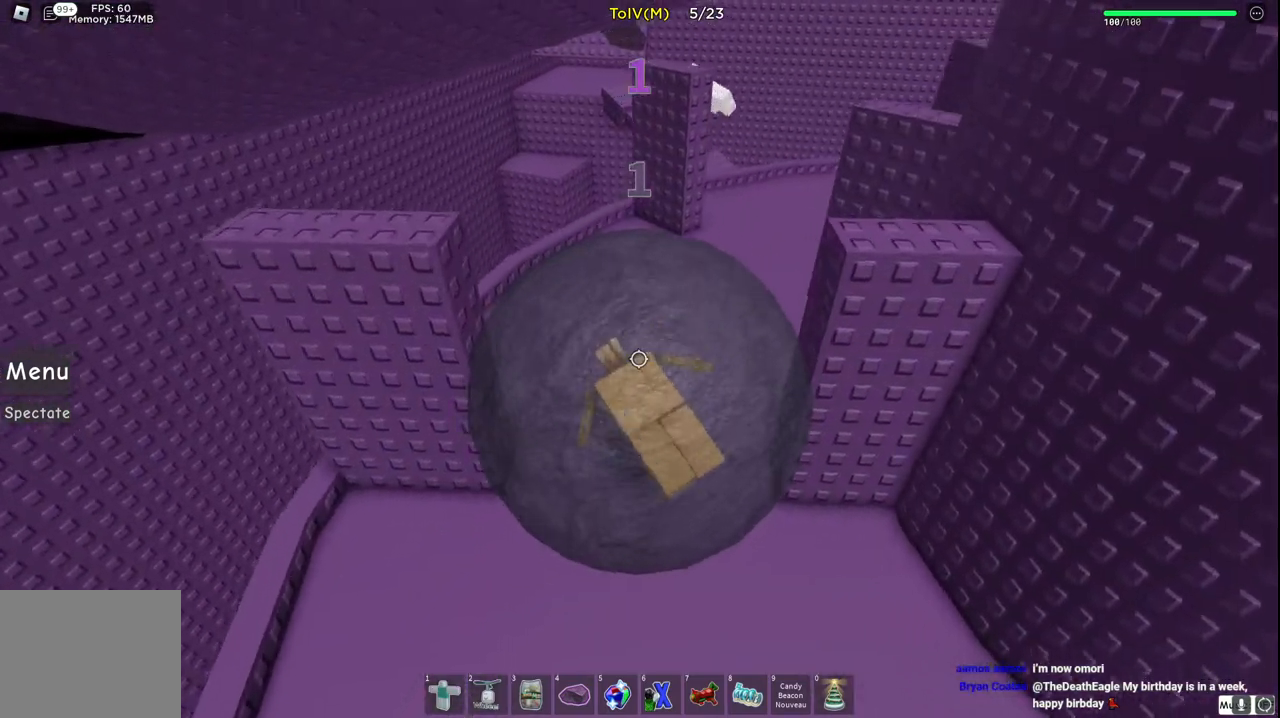
{"keys": ["w"], "events": []}
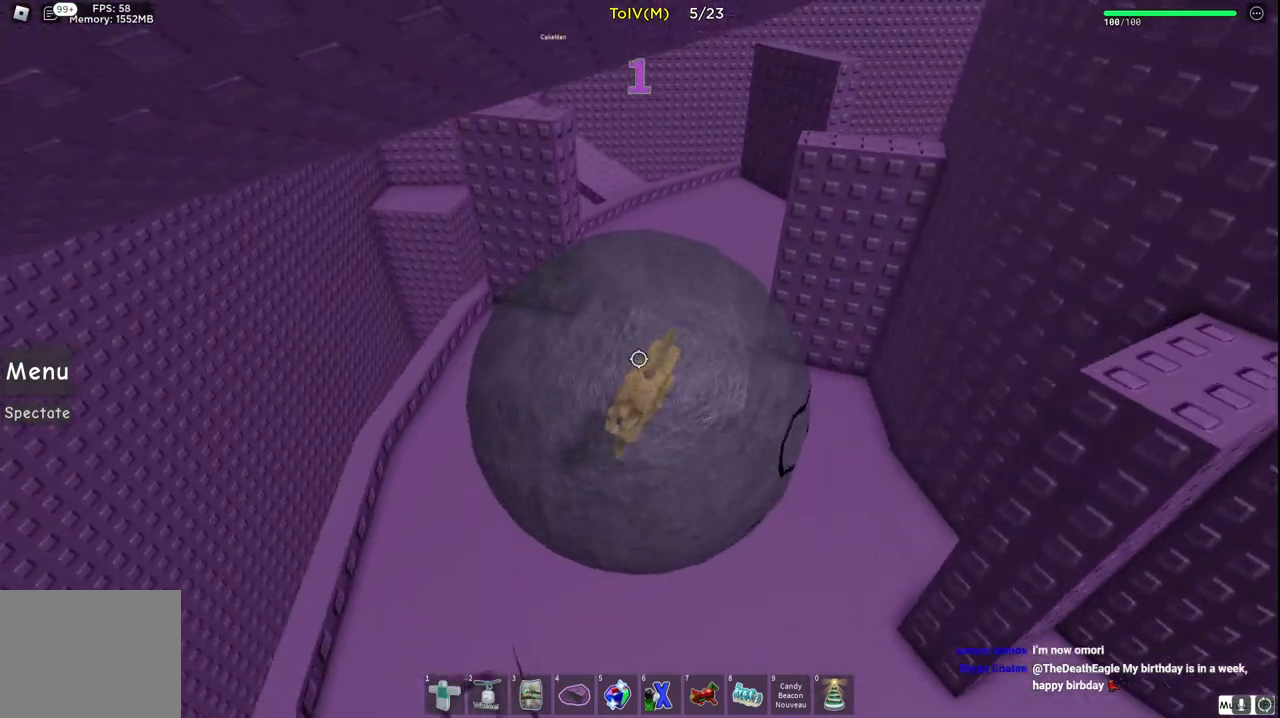
{"keys": ["w"], "events": []}
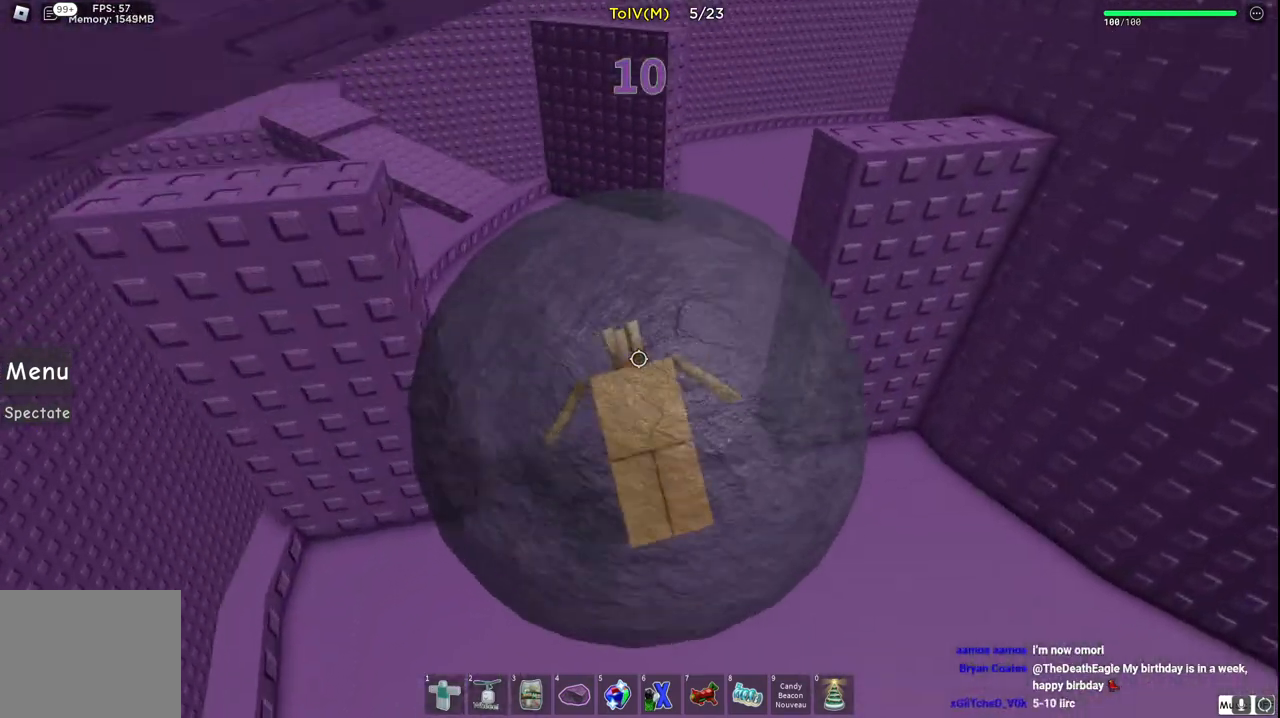
{"keys": ["w"], "events": []}
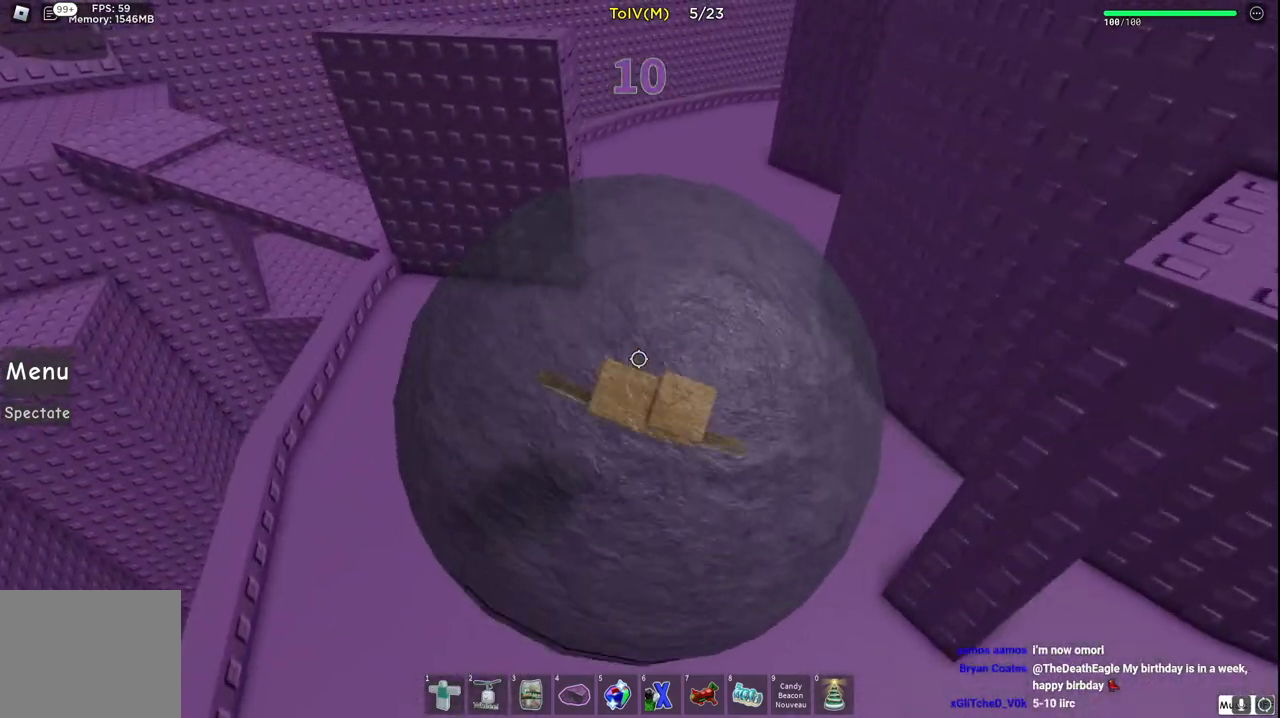
{"keys": ["w"], "events": [[250, "d", "down"], [367, "d", "up"]]}